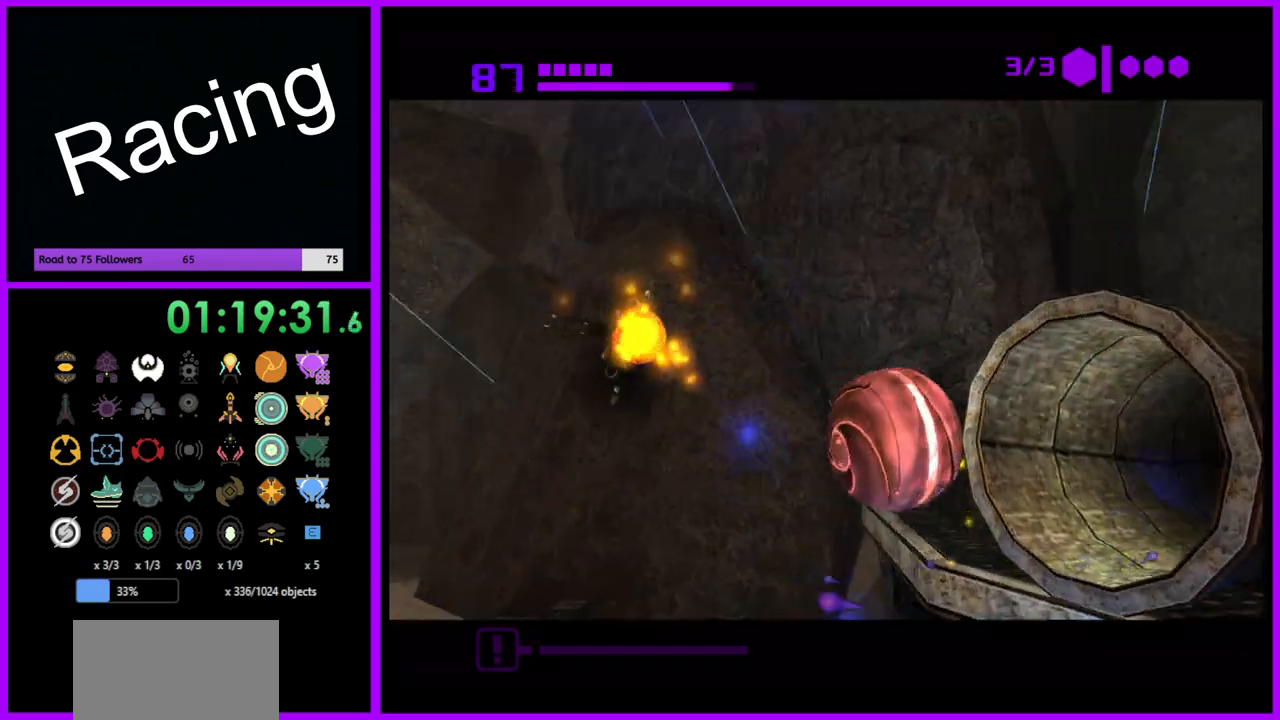
Gameplay with a controller (Nintendo layout); each line is a JSON object with the inputs held at the frame after it. "events" lists button and stick changes between this image and that frame as [ms after this image, input, new state], when the widget could be followed in between. Not read: L3 R3.
{"buttons": ["B"], "left_stick": "right", "right_stick": "center", "events": [[167, "left_stick", "up-right"], [367, "left_stick", "up-left"], [467, "left_stick", "right"]]}
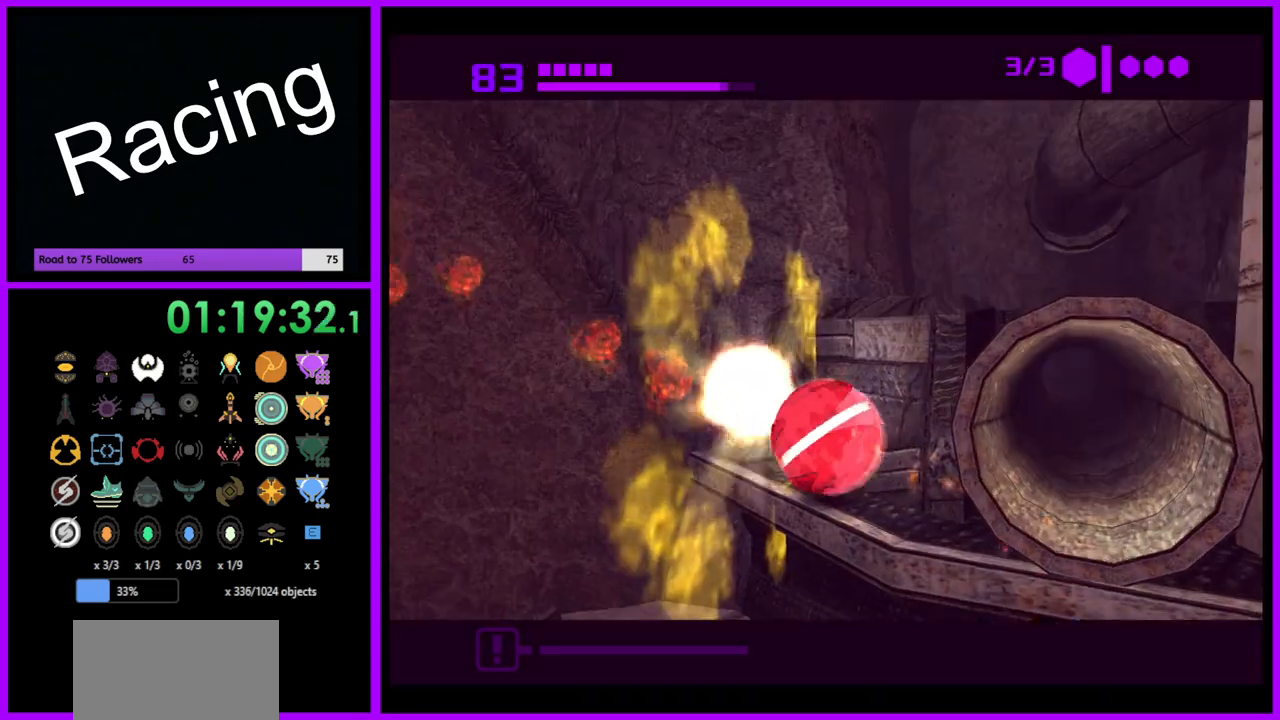
{"buttons": ["B"], "left_stick": "left", "right_stick": "center", "events": [[217, "left_stick", "down"], [350, "left_stick", "center"], [400, "left_stick", "up"], [500, "left_stick", "left"]]}
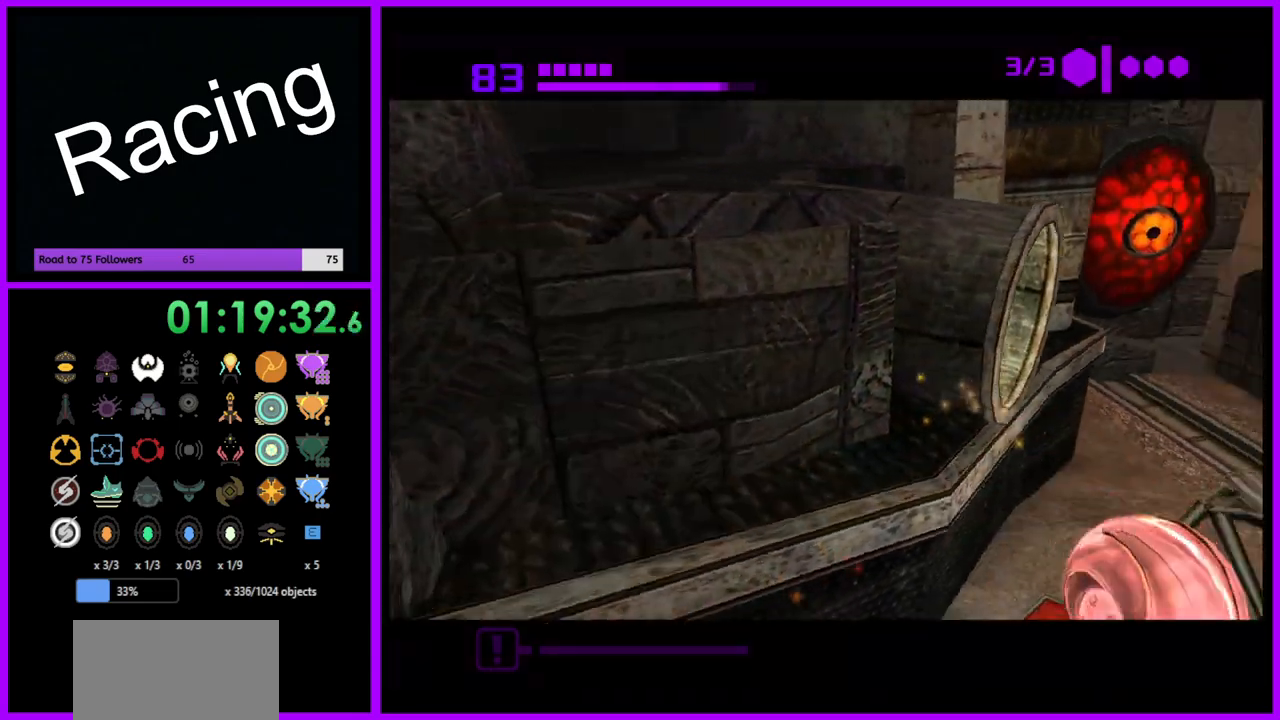
{"buttons": ["B"], "left_stick": "center", "right_stick": "center", "events": [[200, "left_stick", "up-left"], [350, "A", "down"], [400, "left_stick", "center"], [450, "A", "up"]]}
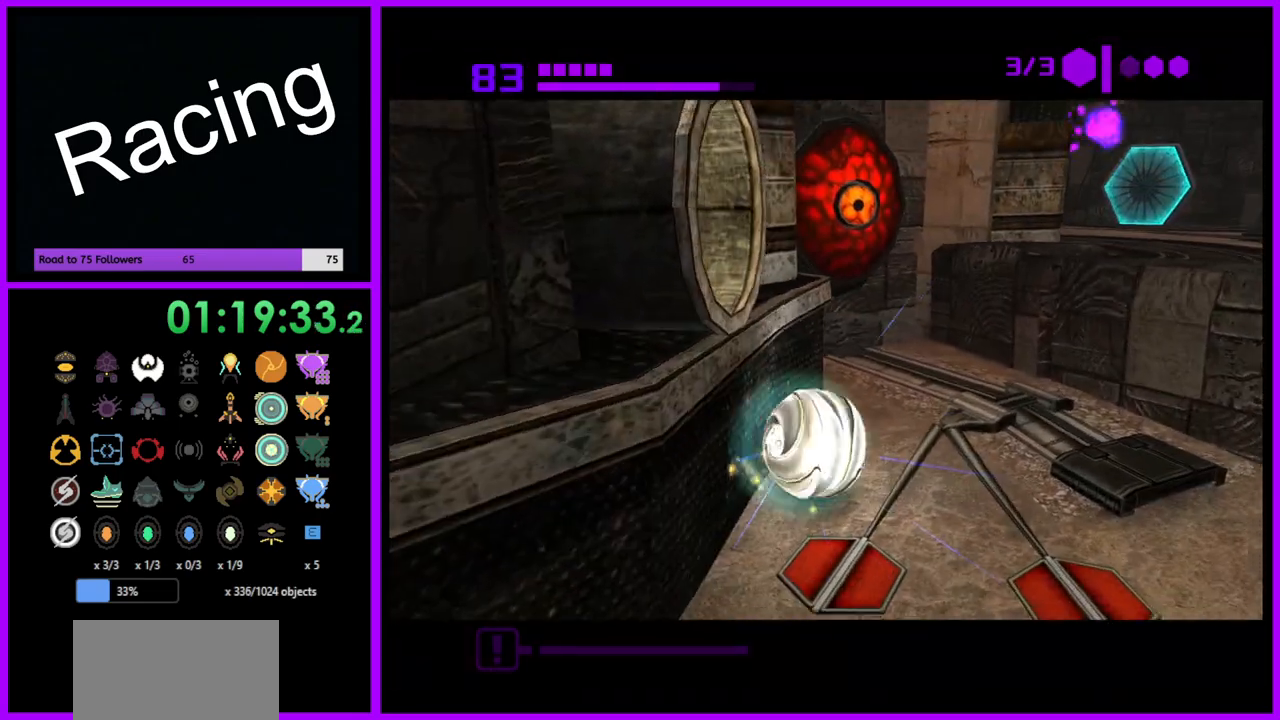
{"buttons": ["B"], "left_stick": "center", "right_stick": "center", "events": [[133, "left_stick", "down-left"], [250, "left_stick", "left"], [350, "left_stick", "center"]]}
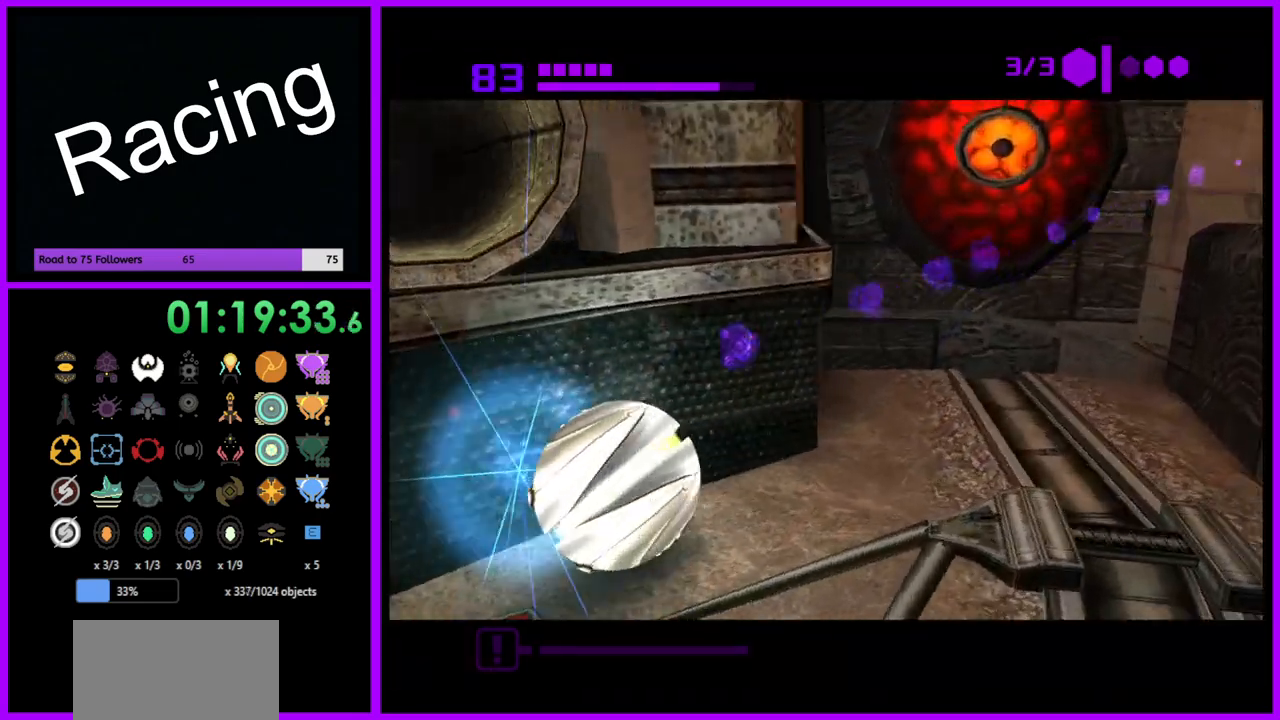
{"buttons": ["B"], "left_stick": "right", "right_stick": "center", "events": [[50, "left_stick", "down-left"], [100, "left_stick", "center"], [167, "left_stick", "up"], [217, "left_stick", "up-right"], [500, "left_stick", "right"]]}
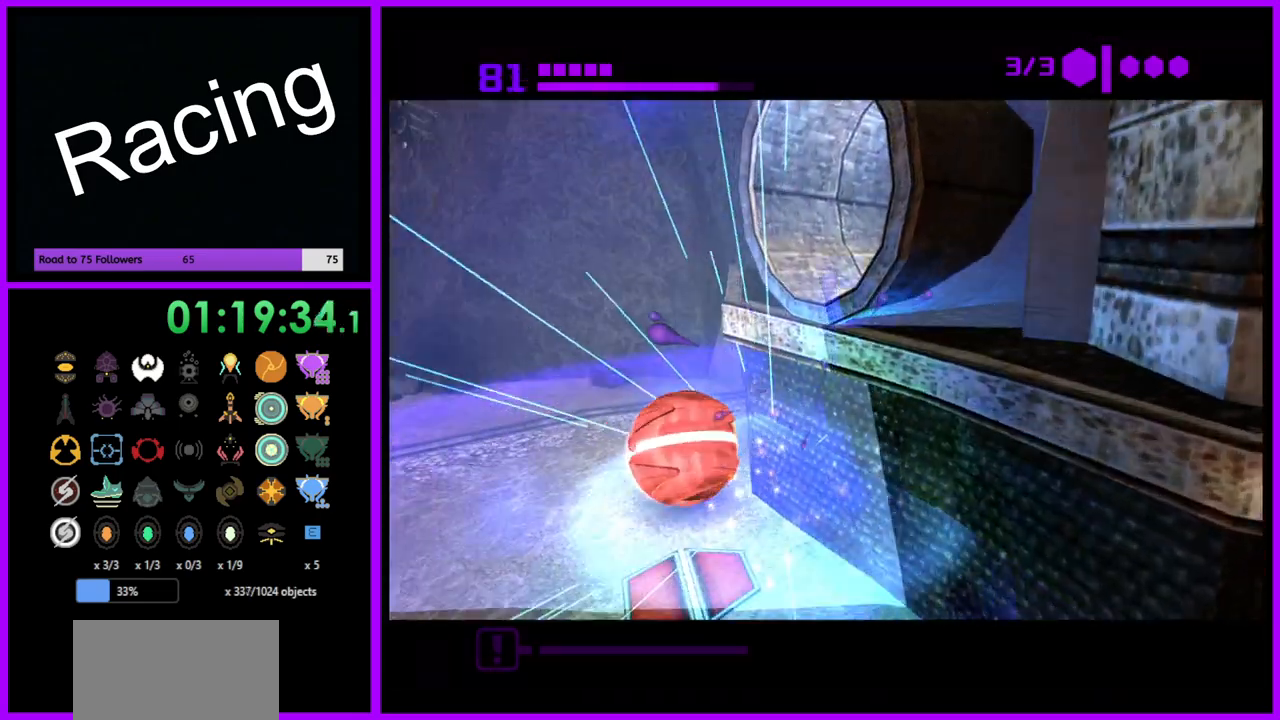
{"buttons": ["B"], "left_stick": "down-right", "right_stick": "center", "events": [[100, "left_stick", "down-right"], [317, "left_stick", "center"], [400, "left_stick", "down-right"]]}
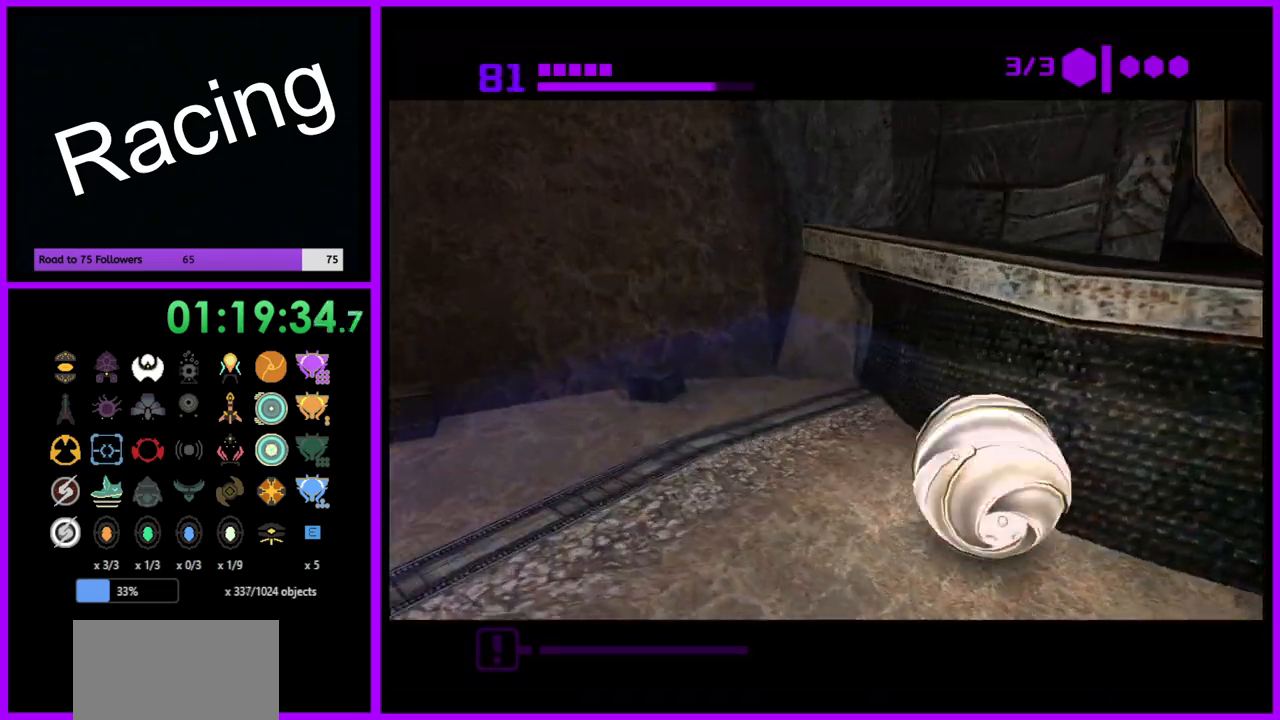
{"buttons": ["B"], "left_stick": "center", "right_stick": "center", "events": [[133, "left_stick", "center"], [183, "left_stick", "up-left"], [317, "A", "down"], [433, "A", "up"], [433, "left_stick", "center"]]}
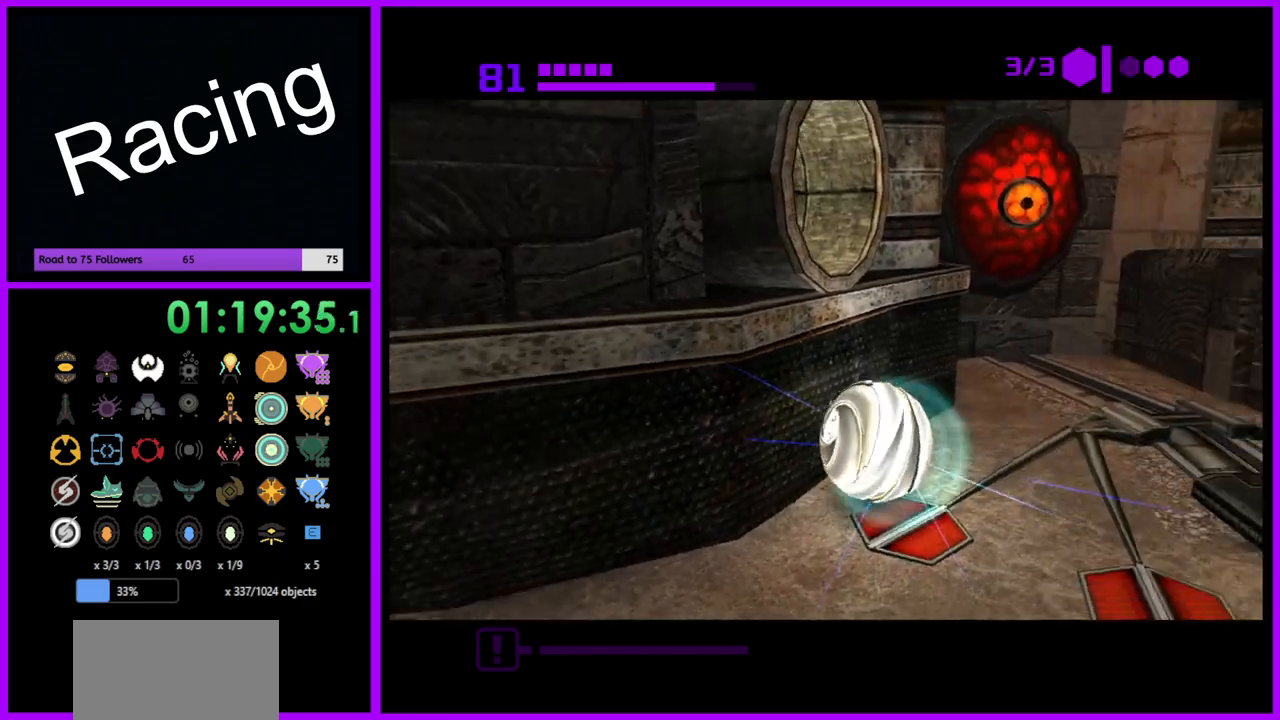
{"buttons": ["B"], "left_stick": "center", "right_stick": "center", "events": [[183, "left_stick", "left"], [267, "left_stick", "center"]]}
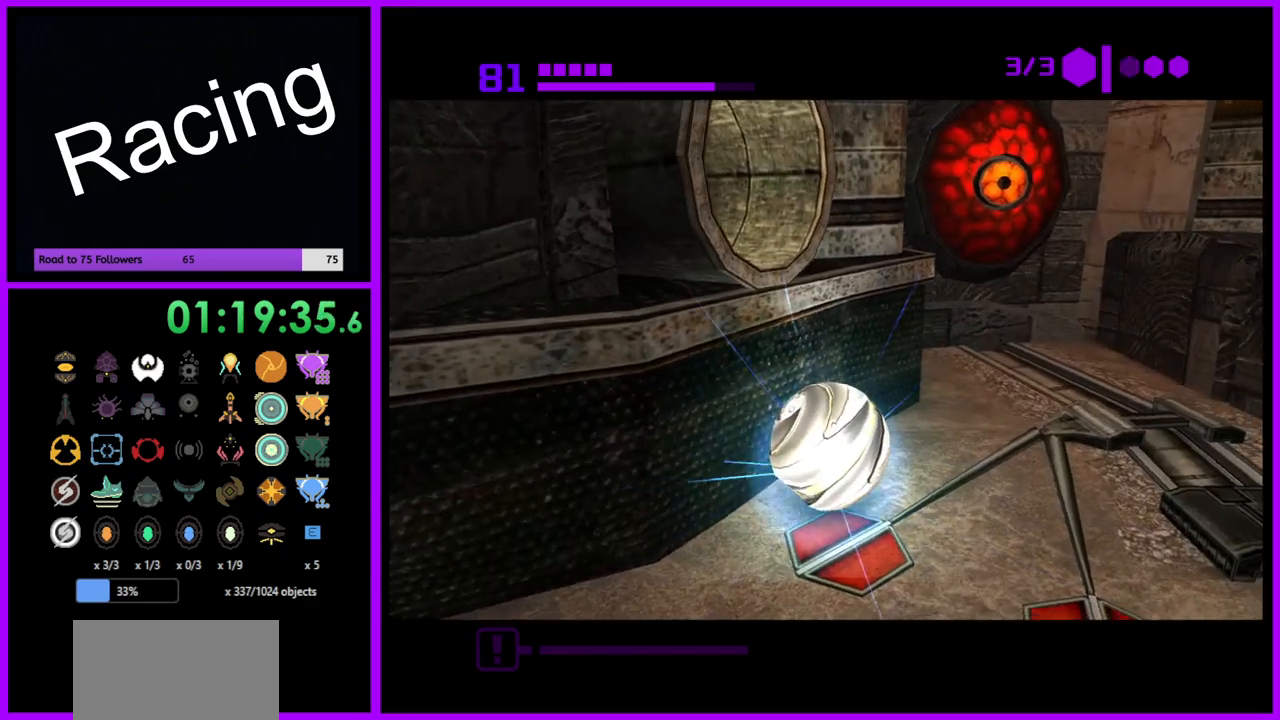
{"buttons": ["B"], "left_stick": "up-left", "right_stick": "center", "events": [[333, "left_stick", "up-left"]]}
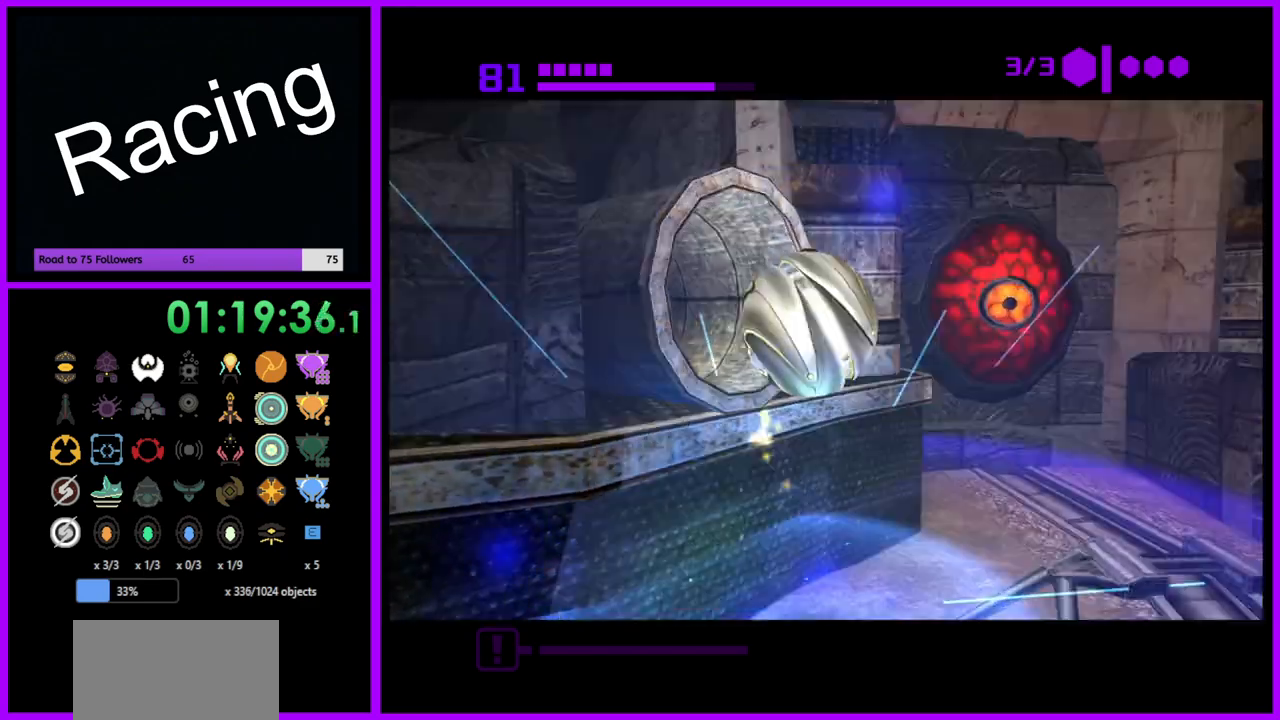
{"buttons": ["B"], "left_stick": "up", "right_stick": "center", "events": [[317, "left_stick", "up"]]}
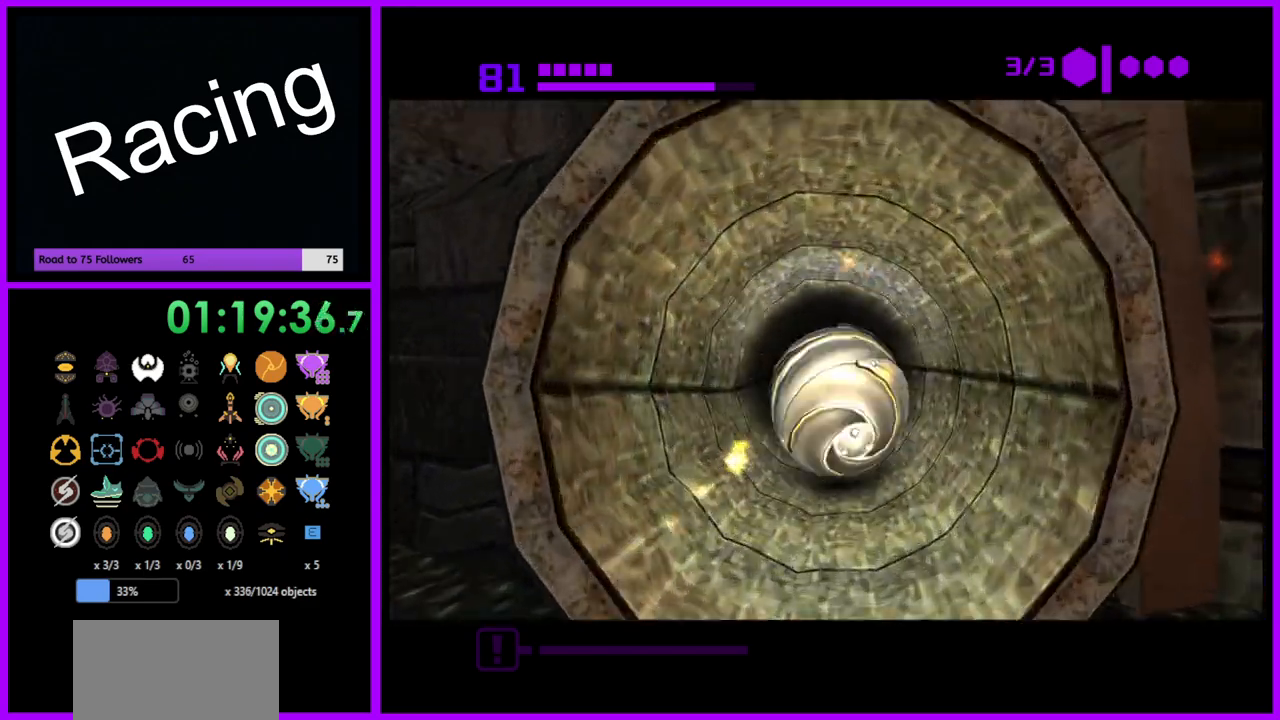
{"buttons": ["B"], "left_stick": "up", "right_stick": "center", "events": [[250, "B", "up"], [333, "B", "down"]]}
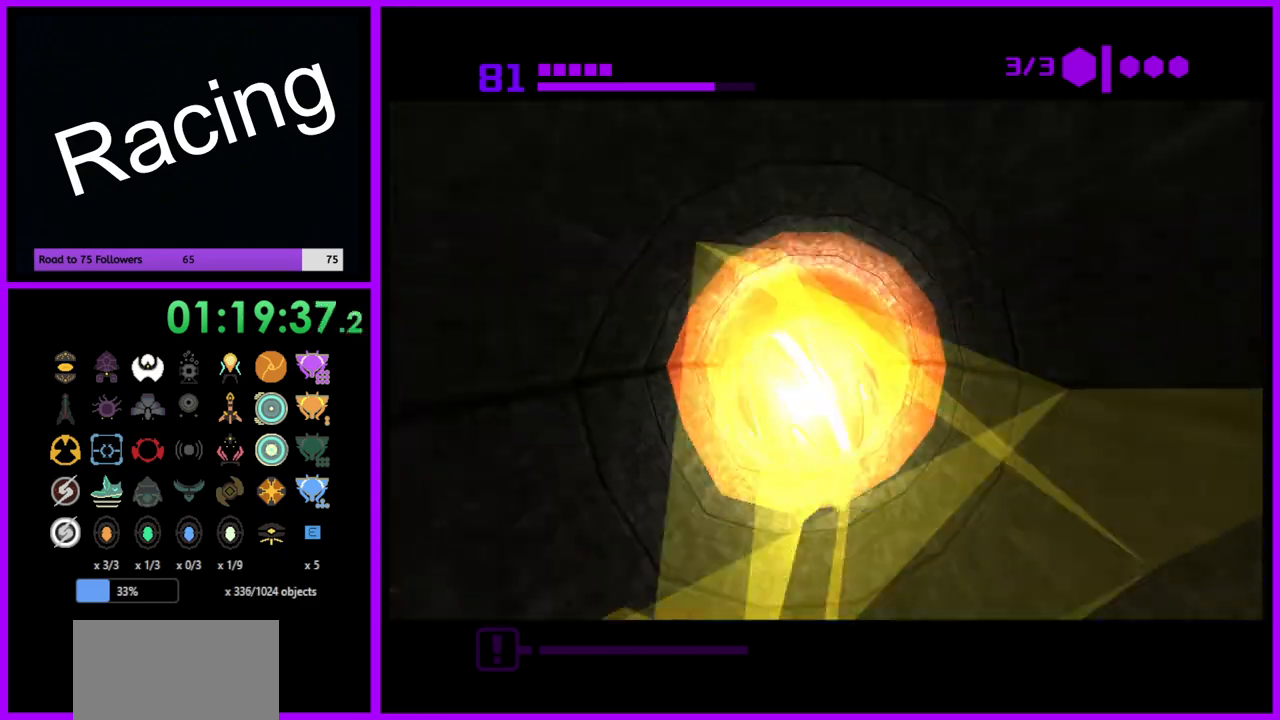
{"buttons": ["B"], "left_stick": "up", "right_stick": "center", "events": []}
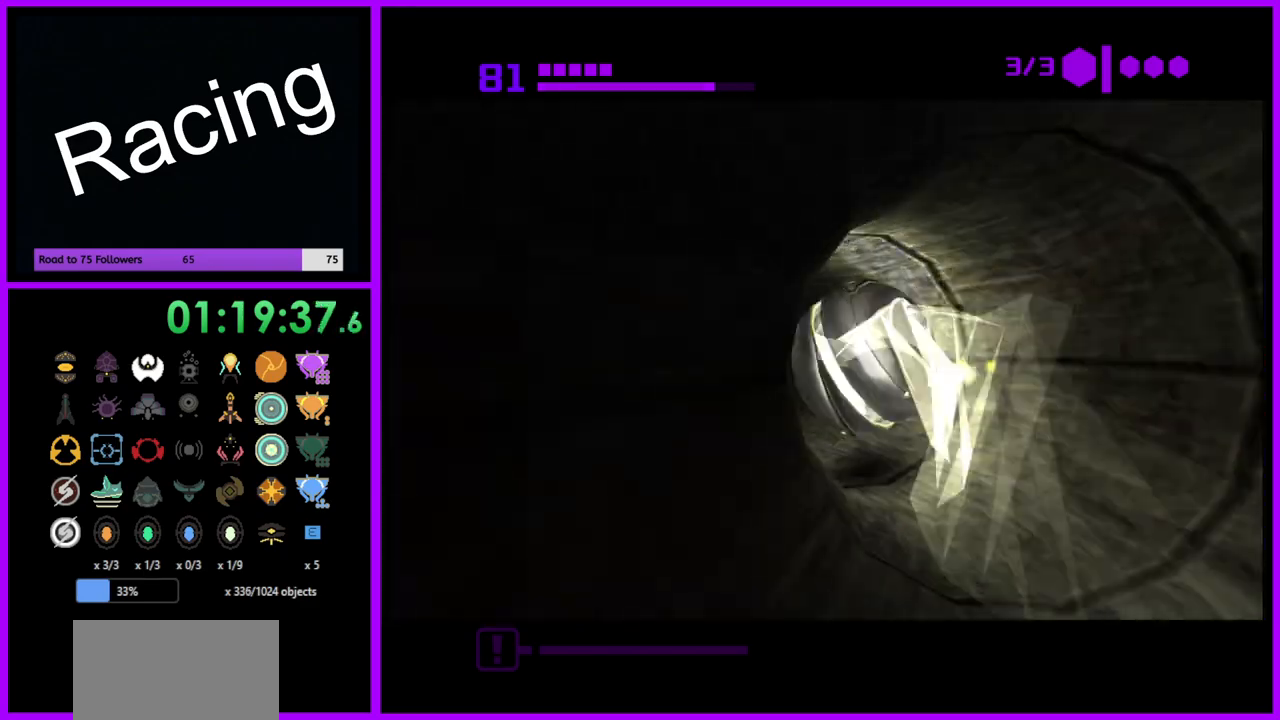
{"buttons": ["B"], "left_stick": "up", "right_stick": "center", "events": [[100, "left_stick", "up-left"], [300, "left_stick", "up"]]}
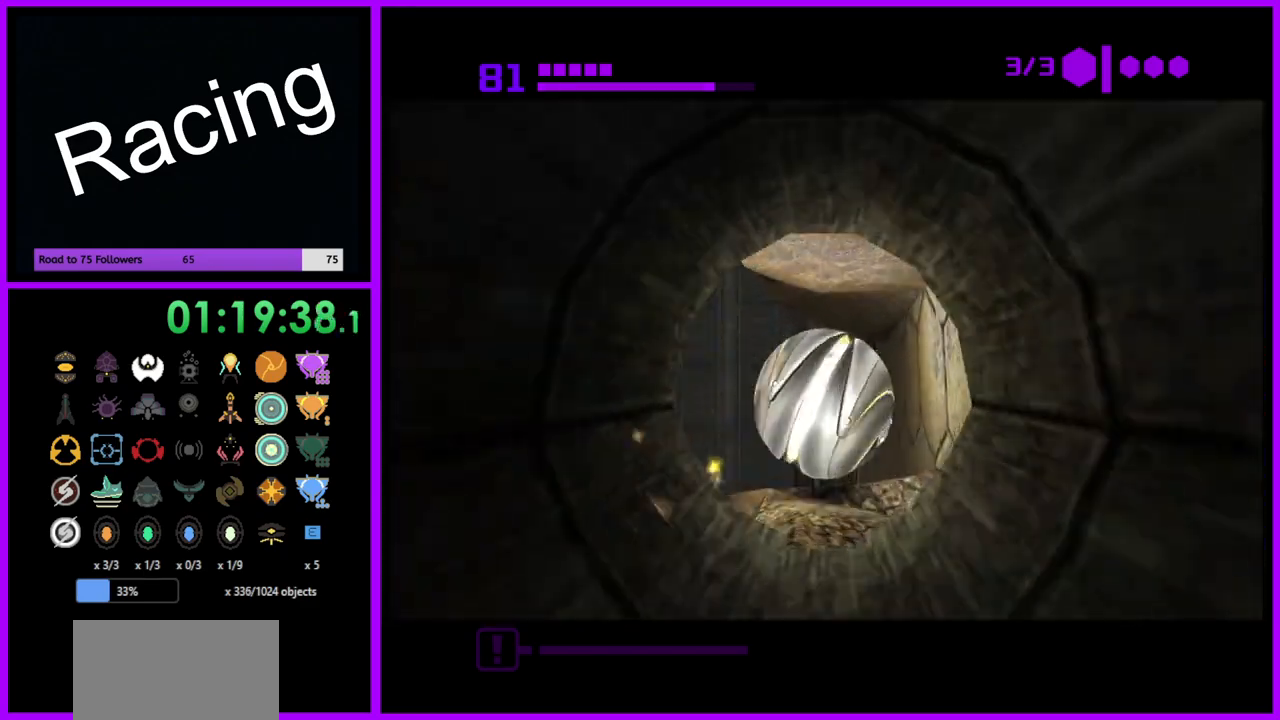
{"buttons": ["B"], "left_stick": "left", "right_stick": "center", "events": [[167, "B", "up"], [250, "B", "down"], [467, "left_stick", "left"]]}
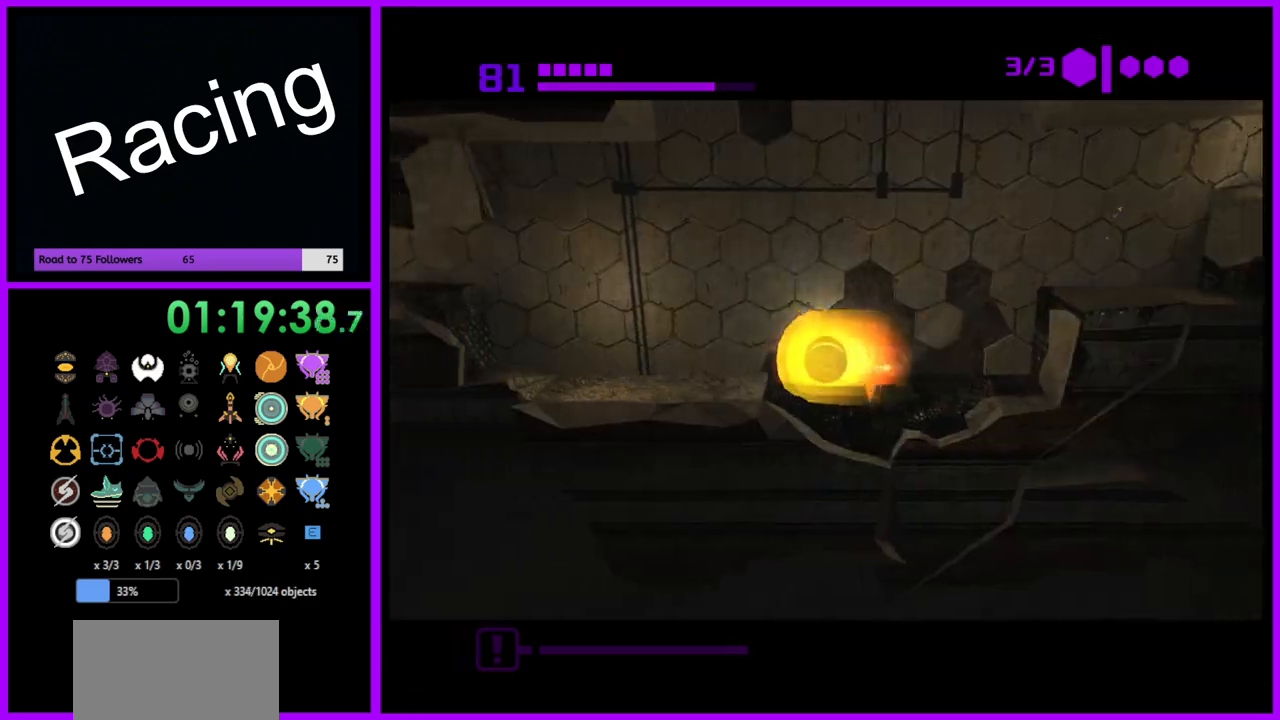
{"buttons": ["B"], "left_stick": "left", "right_stick": "center", "events": []}
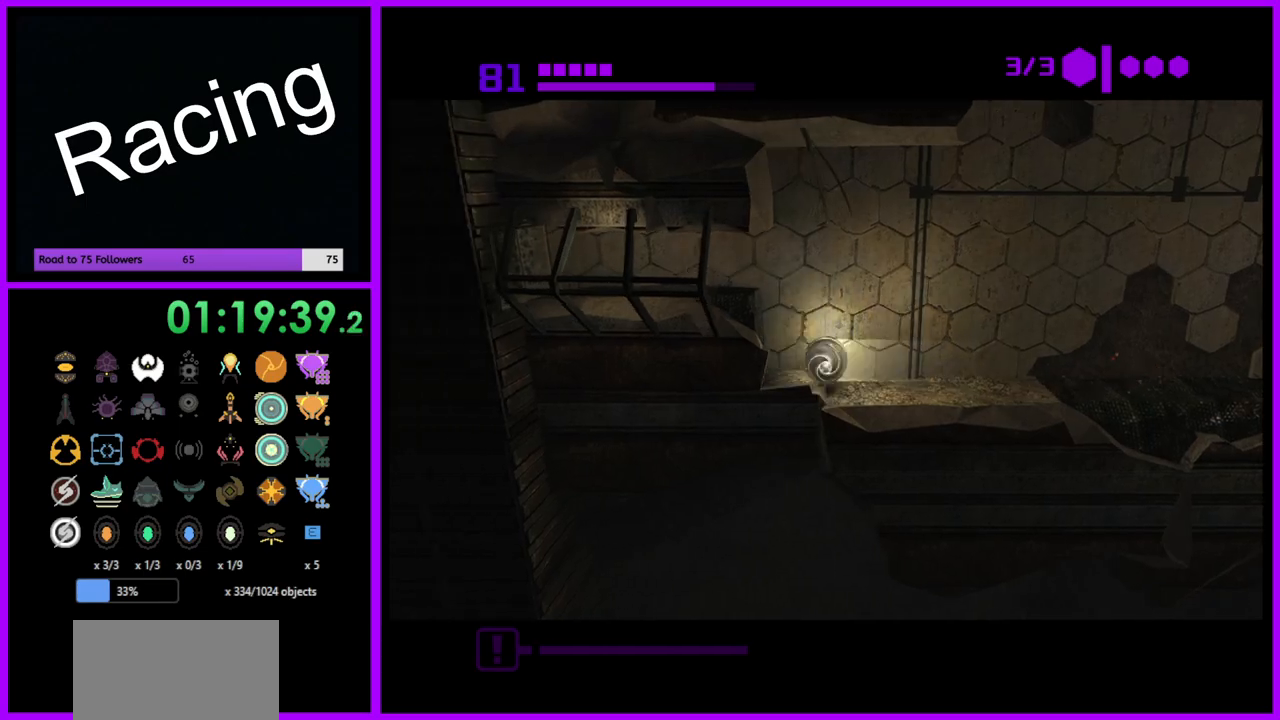
{"buttons": ["B"], "left_stick": "center", "right_stick": "center", "events": [[100, "left_stick", "center"], [117, "A", "down"], [250, "A", "up"]]}
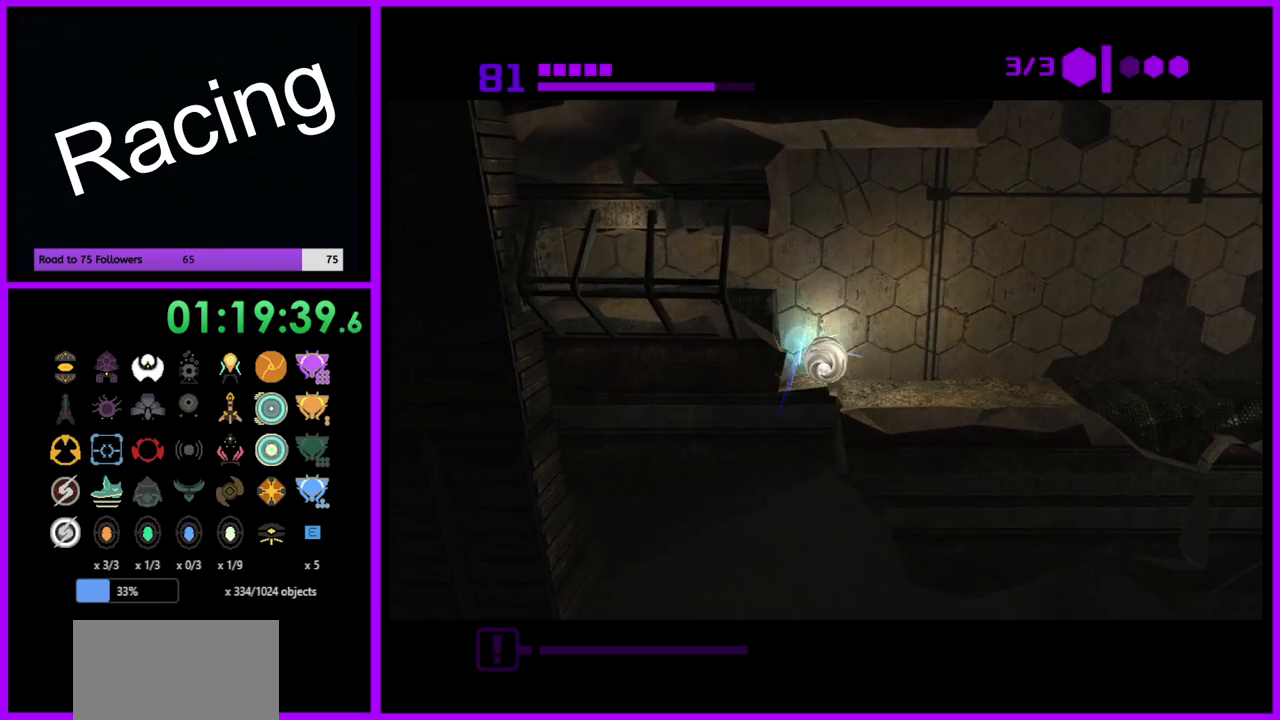
{"buttons": ["B"], "left_stick": "left", "right_stick": "center", "events": [[117, "left_stick", "left"], [250, "left_stick", "center"], [500, "left_stick", "left"]]}
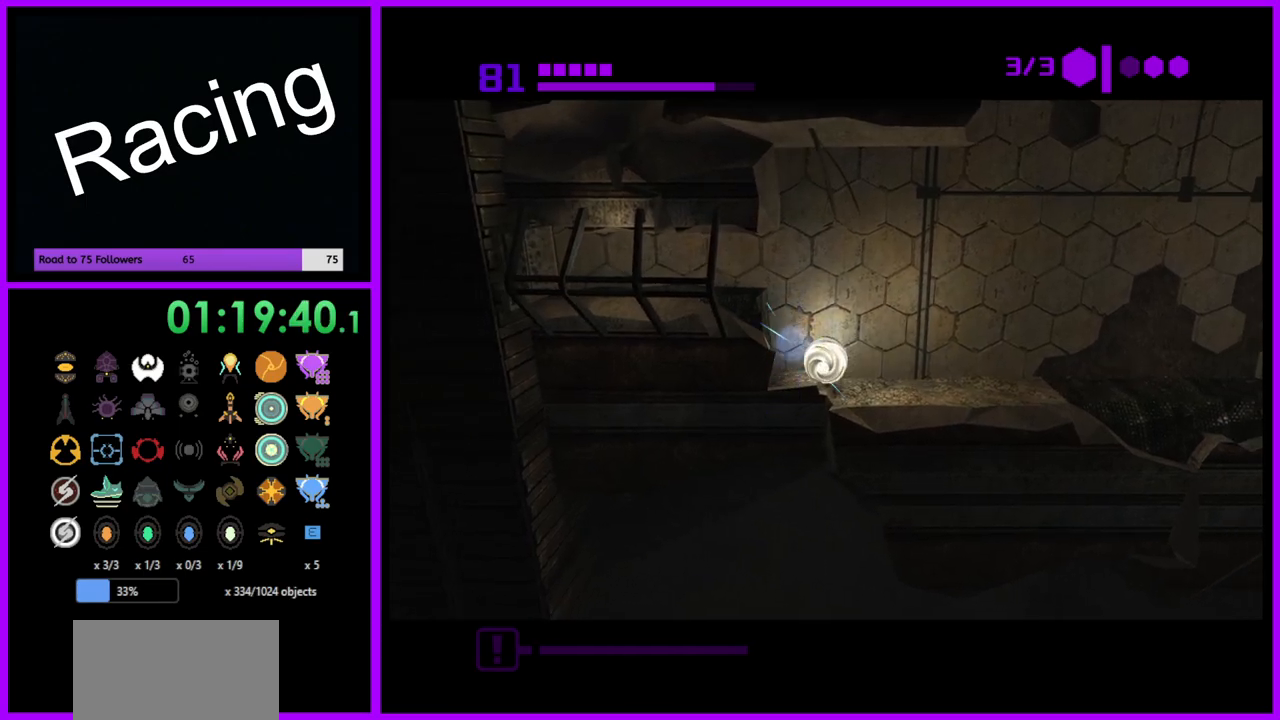
{"buttons": ["B"], "left_stick": "left", "right_stick": "center", "events": []}
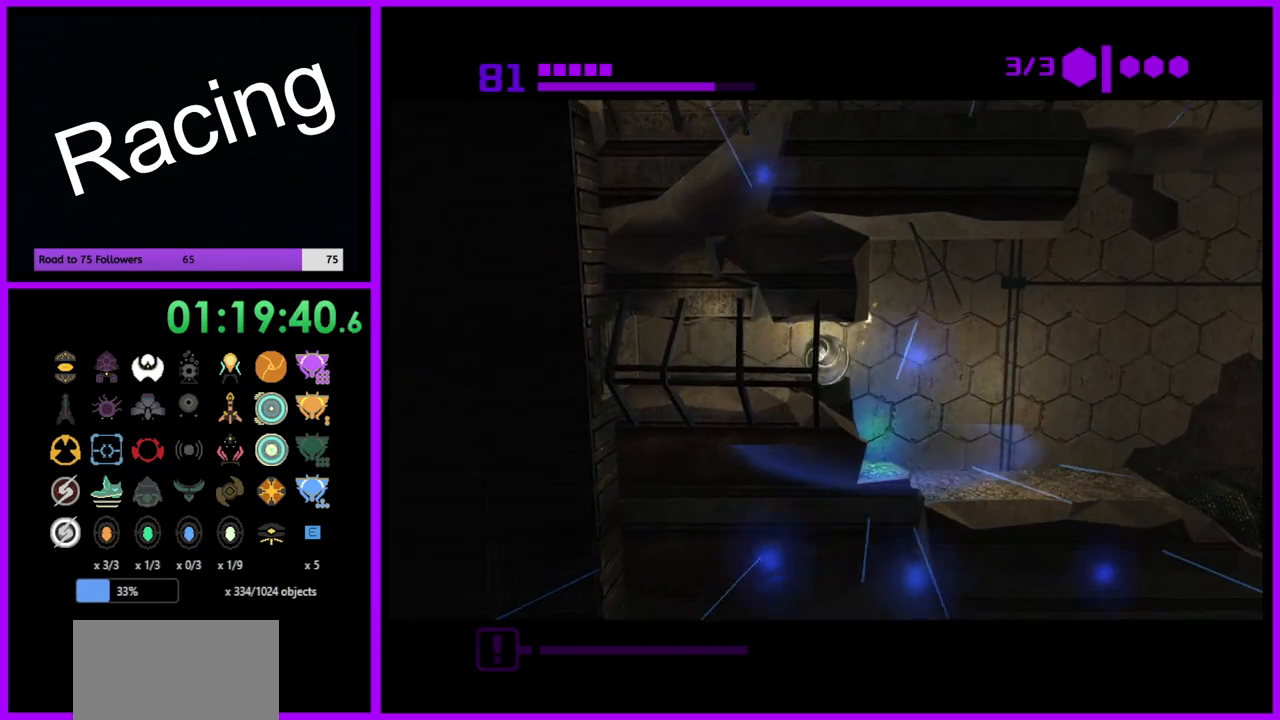
{"buttons": ["B"], "left_stick": "up-left", "right_stick": "center", "events": [[133, "left_stick", "up-left"]]}
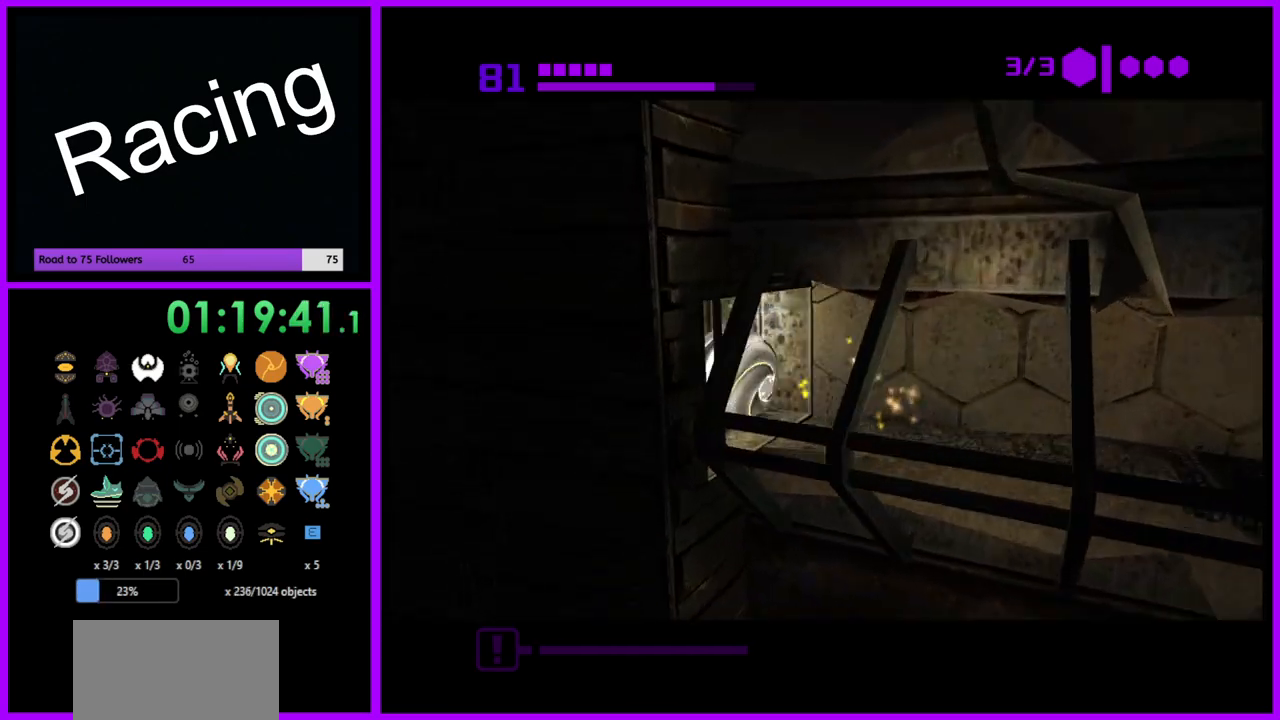
{"buttons": ["B"], "left_stick": "up", "right_stick": "center", "events": [[67, "B", "up"], [167, "left_stick", "up"], [217, "B", "down"]]}
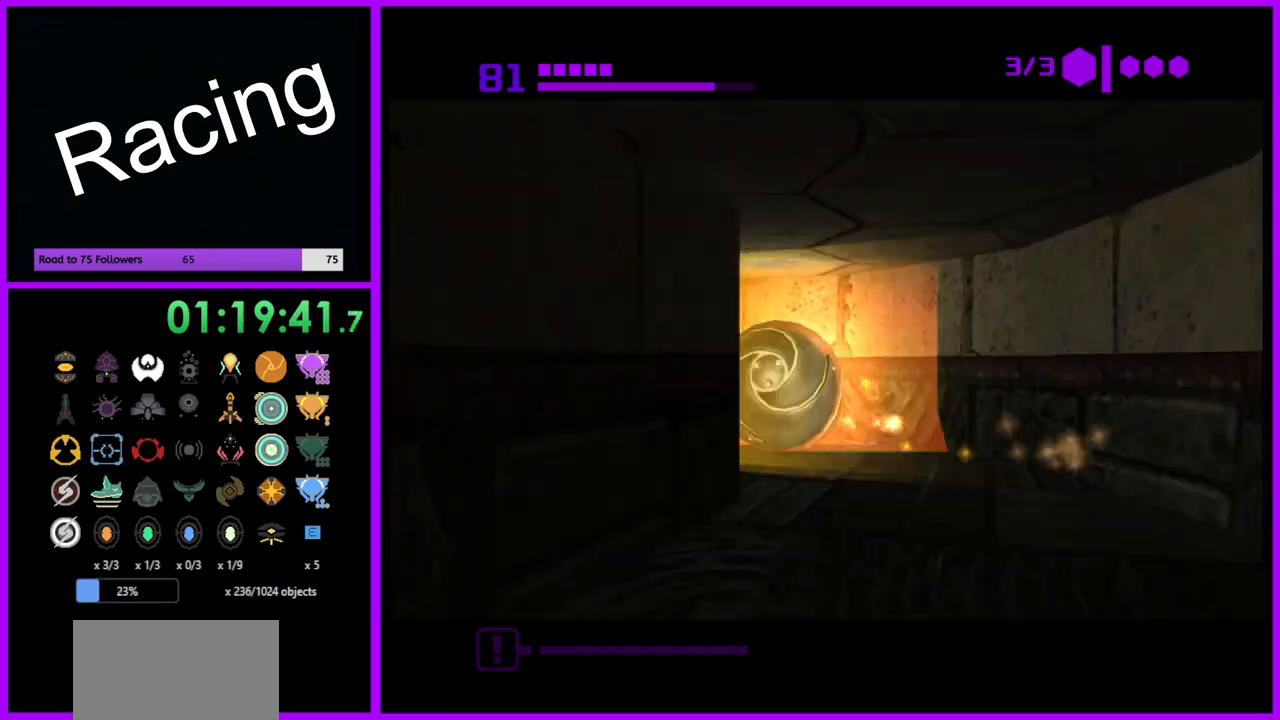
{"buttons": ["B"], "left_stick": "up", "right_stick": "center", "events": []}
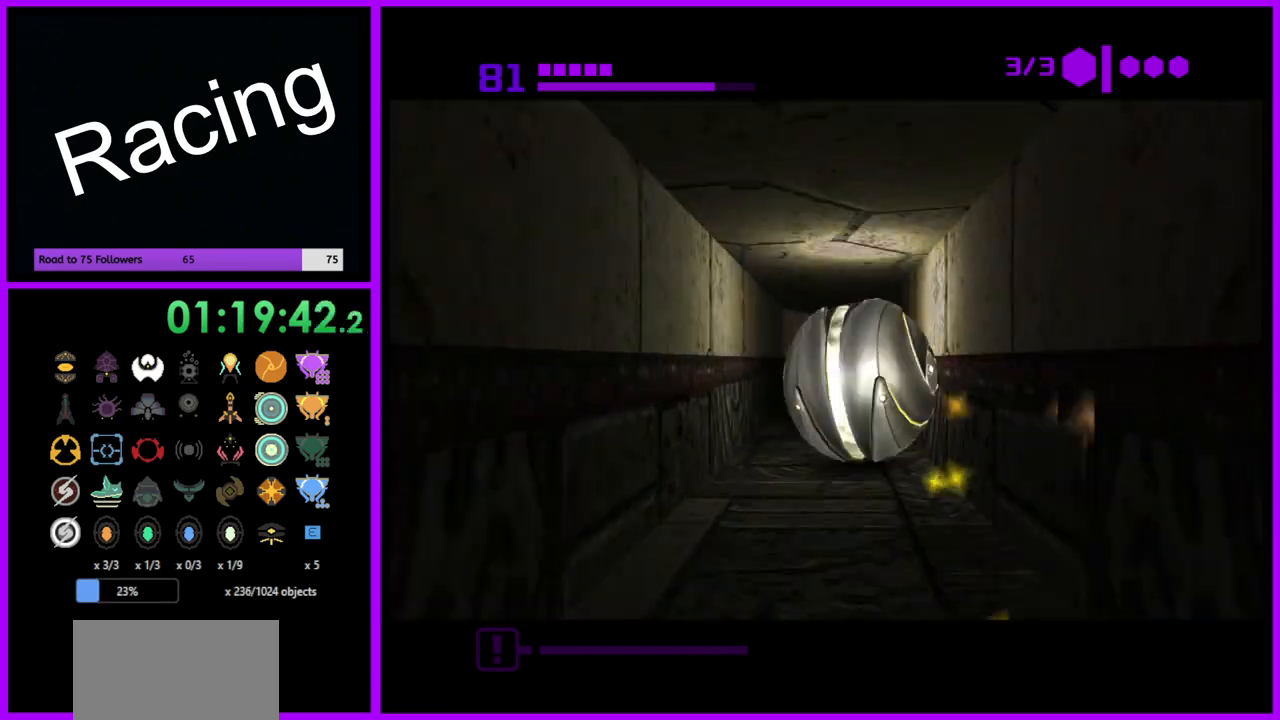
{"buttons": [], "left_stick": "up", "right_stick": "center", "events": [[433, "B", "up"]]}
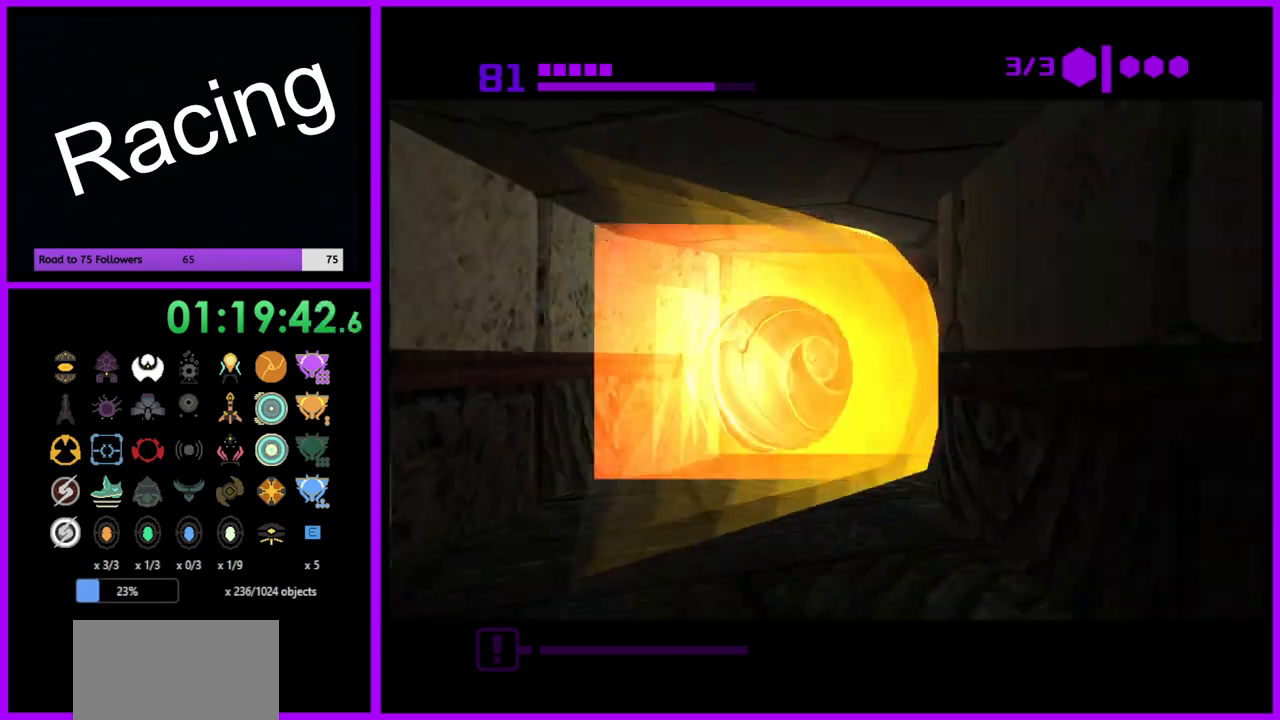
{"buttons": ["B"], "left_stick": "up", "right_stick": "center", "events": [[17, "B", "down"]]}
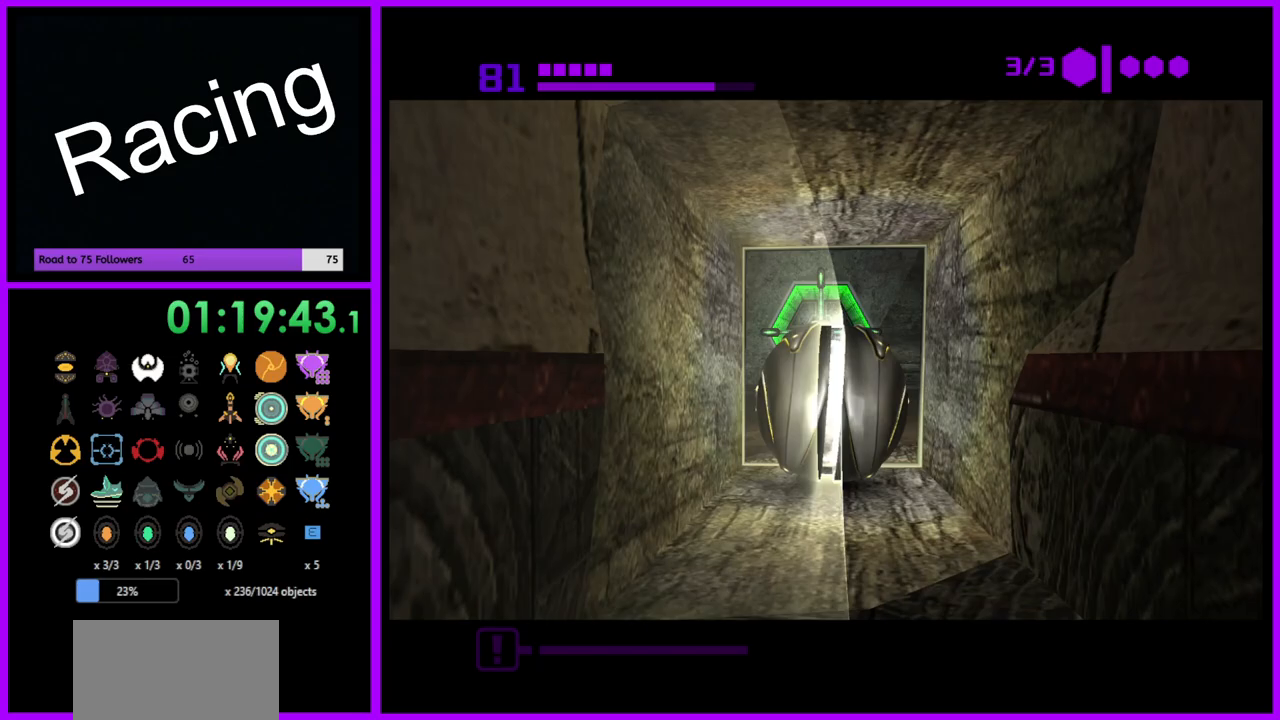
{"buttons": ["B"], "left_stick": "down", "right_stick": "center", "events": [[250, "left_stick", "center"], [317, "left_stick", "down"]]}
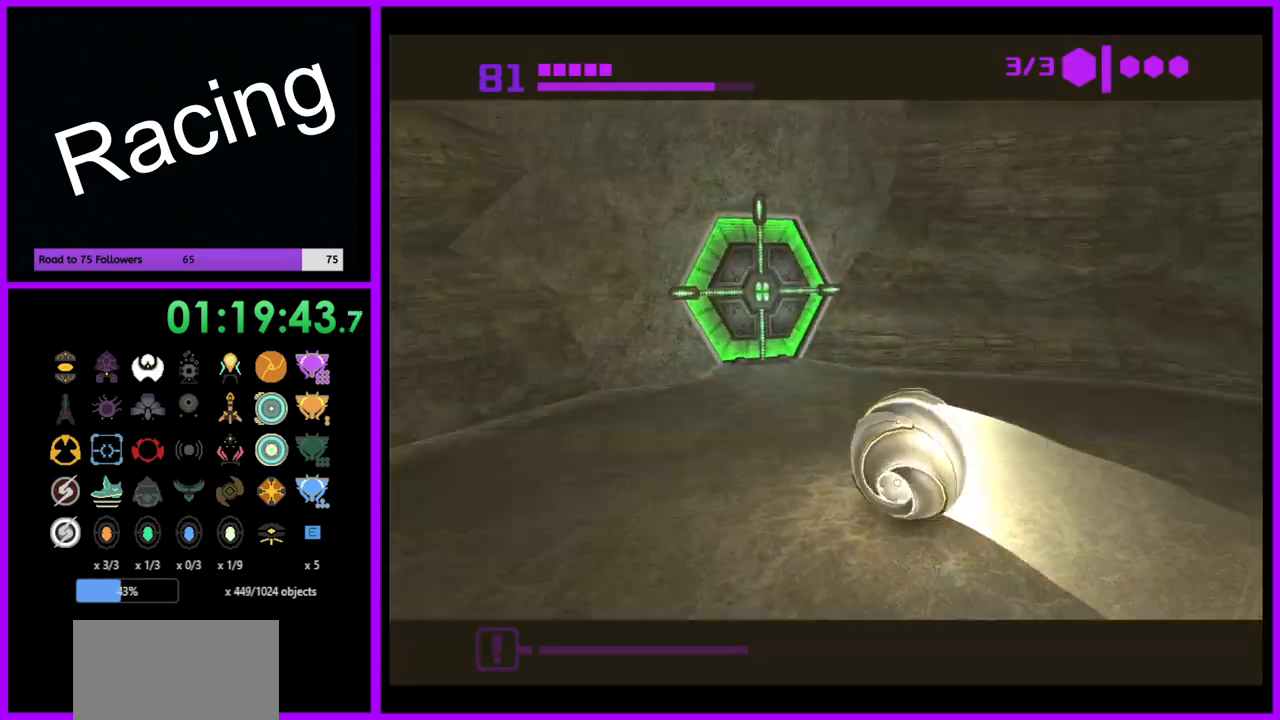
{"buttons": ["B"], "left_stick": "down", "right_stick": "center", "events": [[333, "left_stick", "down-right"], [467, "left_stick", "down"]]}
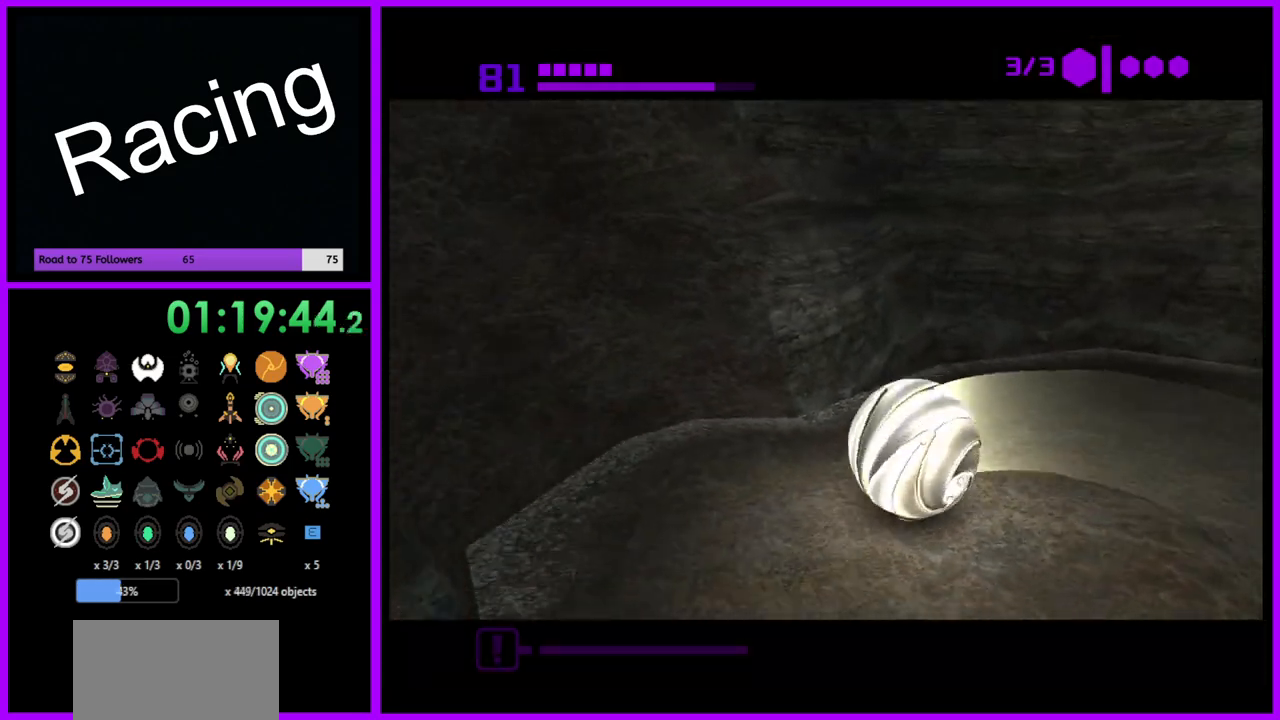
{"buttons": ["B"], "left_stick": "up", "right_stick": "center", "events": [[83, "left_stick", "down-left"], [183, "left_stick", "left"], [283, "left_stick", "up-left"], [383, "left_stick", "up"]]}
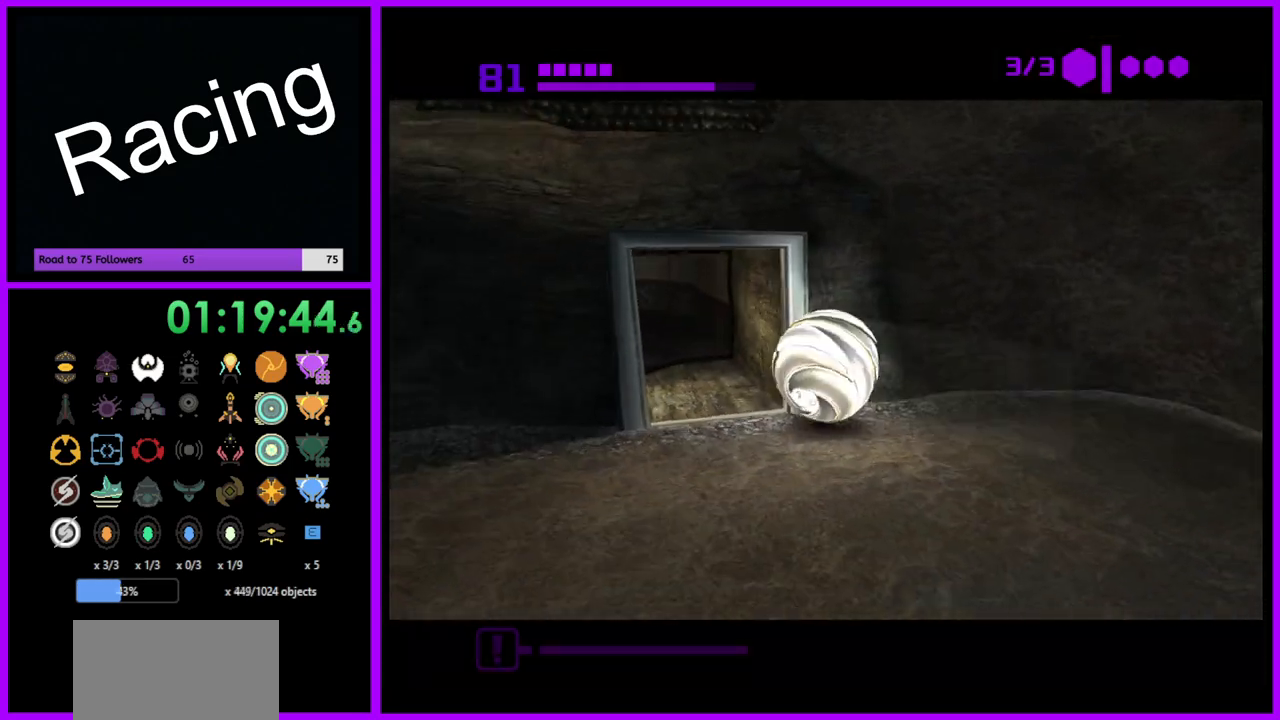
{"buttons": ["B"], "left_stick": "up-left", "right_stick": "center", "events": [[283, "left_stick", "left"], [467, "left_stick", "up-left"]]}
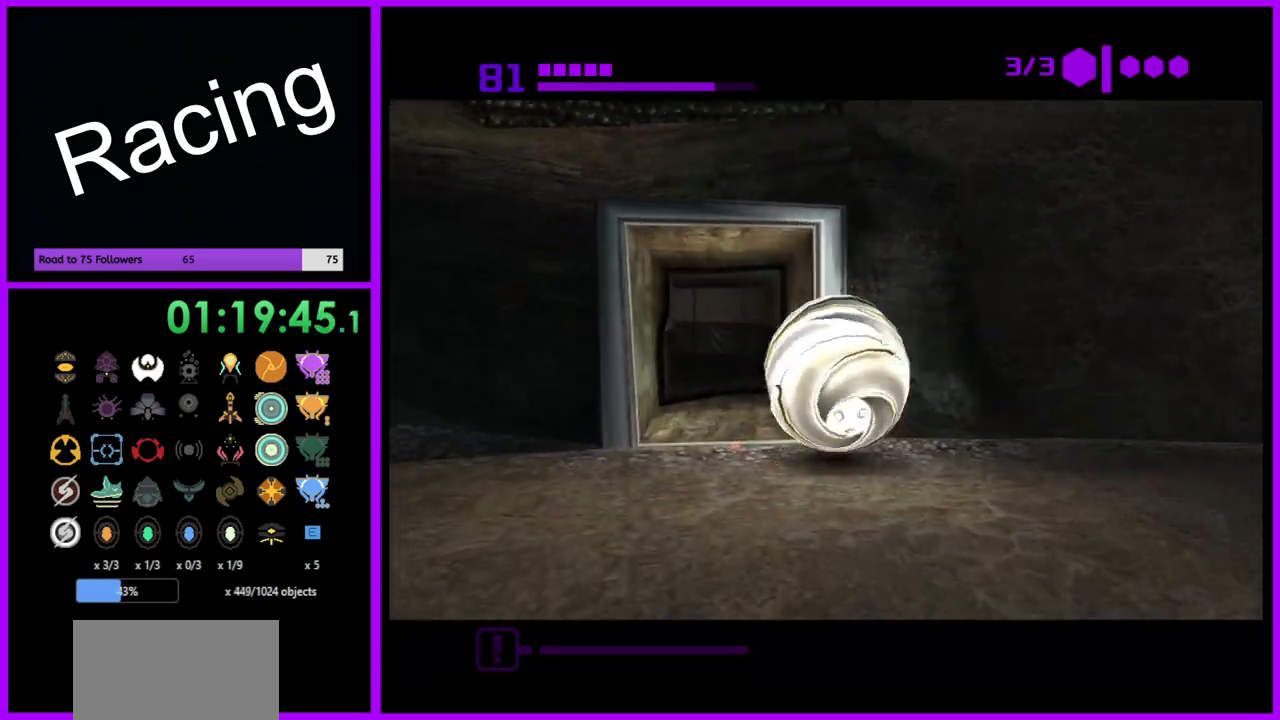
{"buttons": ["B"], "left_stick": "up", "right_stick": "center", "events": [[67, "left_stick", "up"]]}
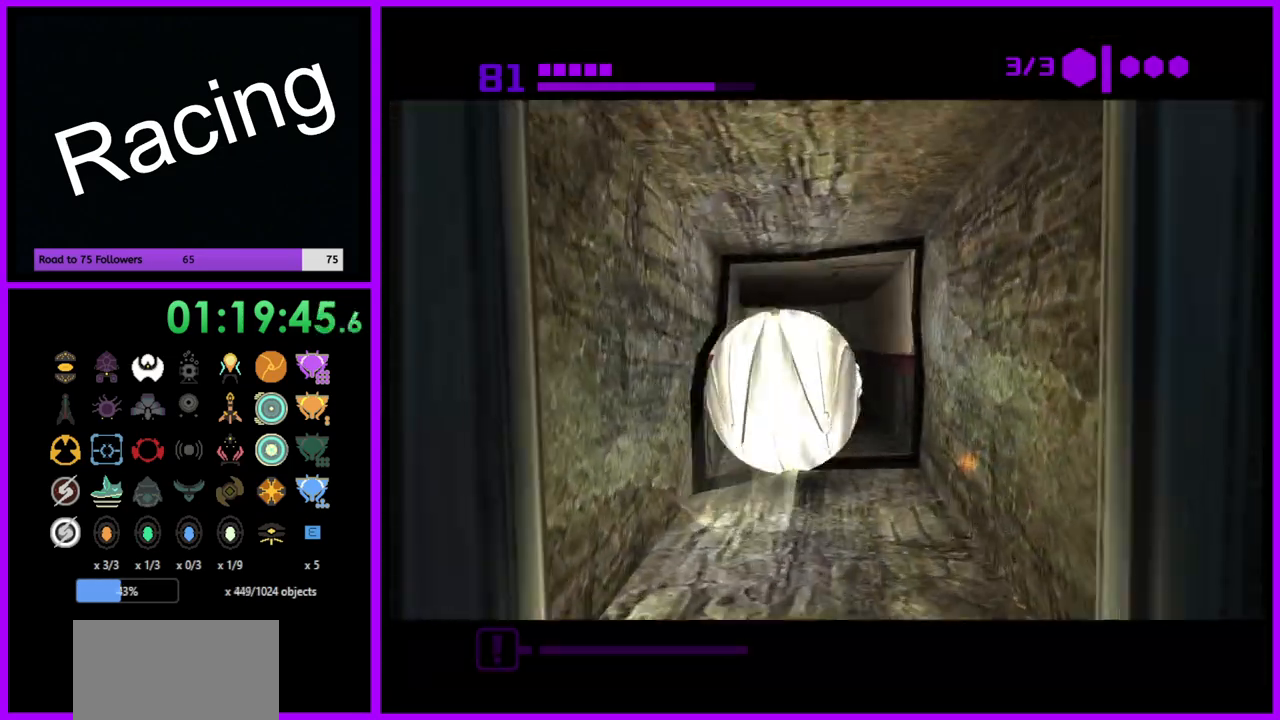
{"buttons": ["B"], "left_stick": "up", "right_stick": "center", "events": [[50, "B", "up"], [133, "B", "down"]]}
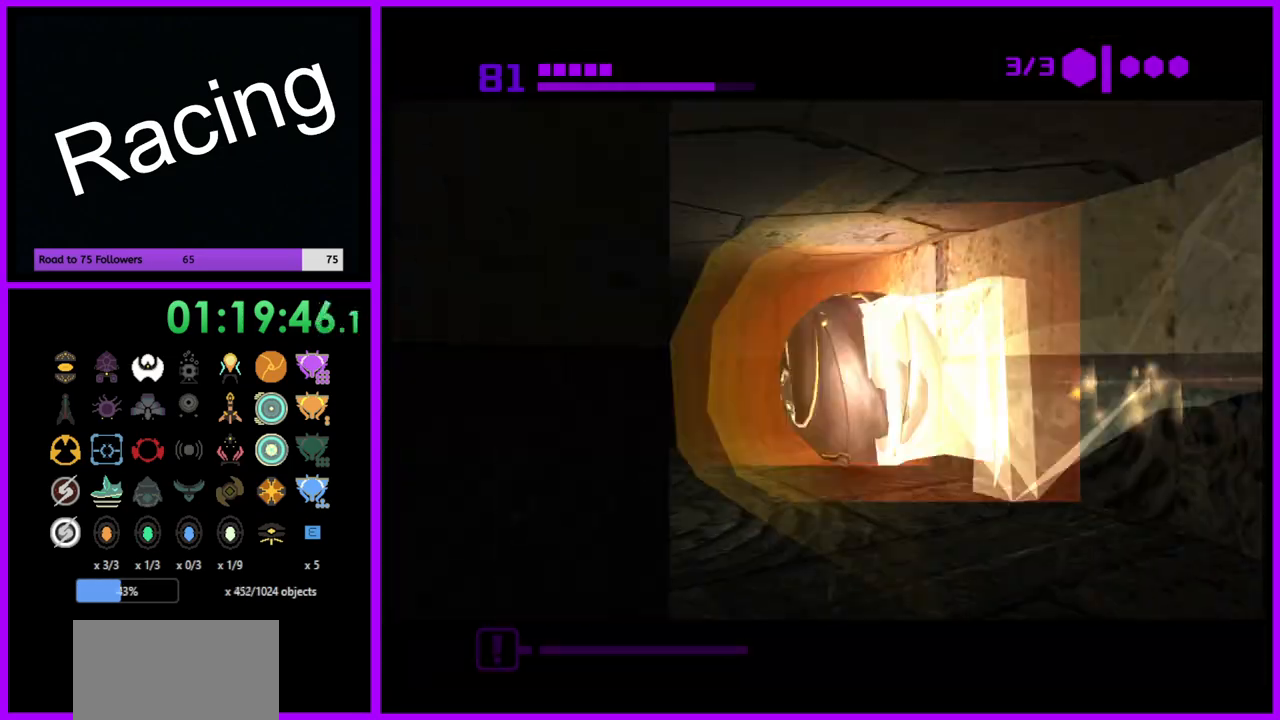
{"buttons": ["B"], "left_stick": "up", "right_stick": "center", "events": []}